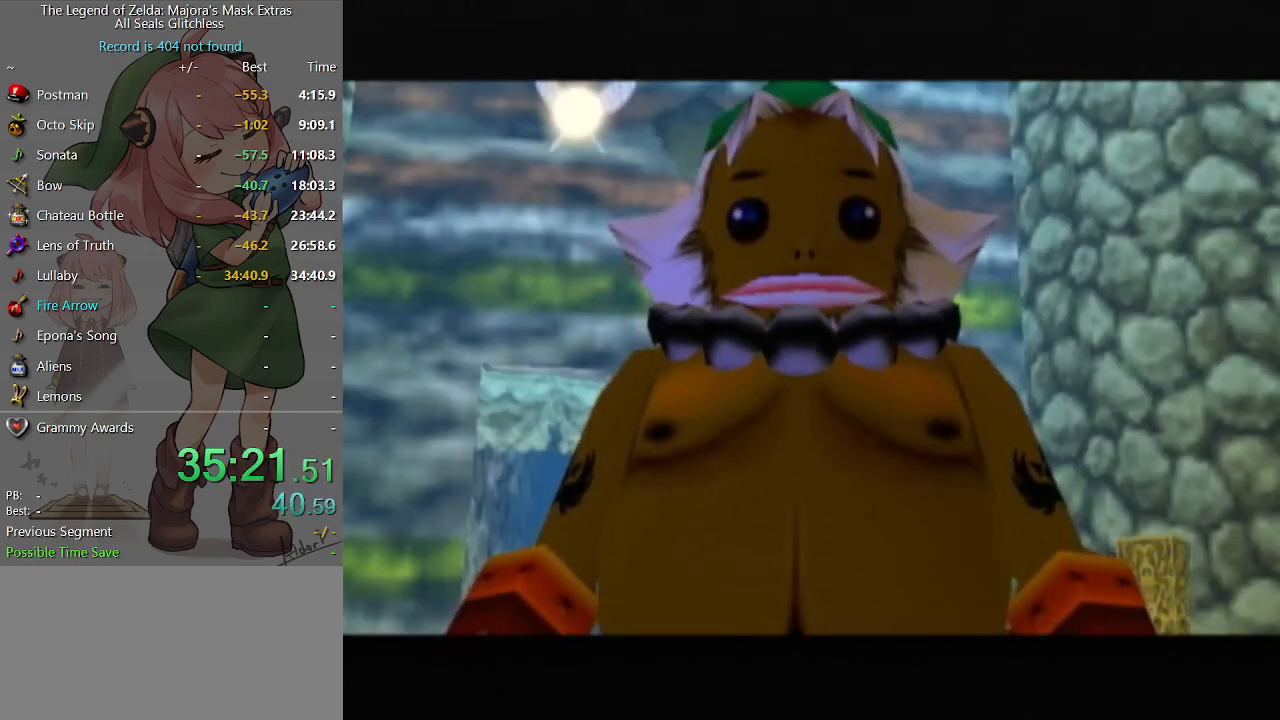
Gameplay with a controller (Nintendo layout); each line is a JSON object with the inputs held at the frame after it. "events" lists button and stick changes between this image and that frame as [ms after this image, input, new state], when the widget could be followed in between. Not read: L3 R3.
{"buttons": [], "left_stick": "center", "right_stick": "center", "events": [[33, "B", "up"], [67, "A", "down"], [100, "A", "up"], [133, "B", "down"], [167, "B", "up"], [200, "B", "down"], [233, "B", "up"], [267, "A", "down"], [333, "A", "up"], [333, "B", "down"], [367, "B", "up"], [400, "A", "down"], [433, "A", "up"], [433, "B", "down"], [500, "B", "up"]]}
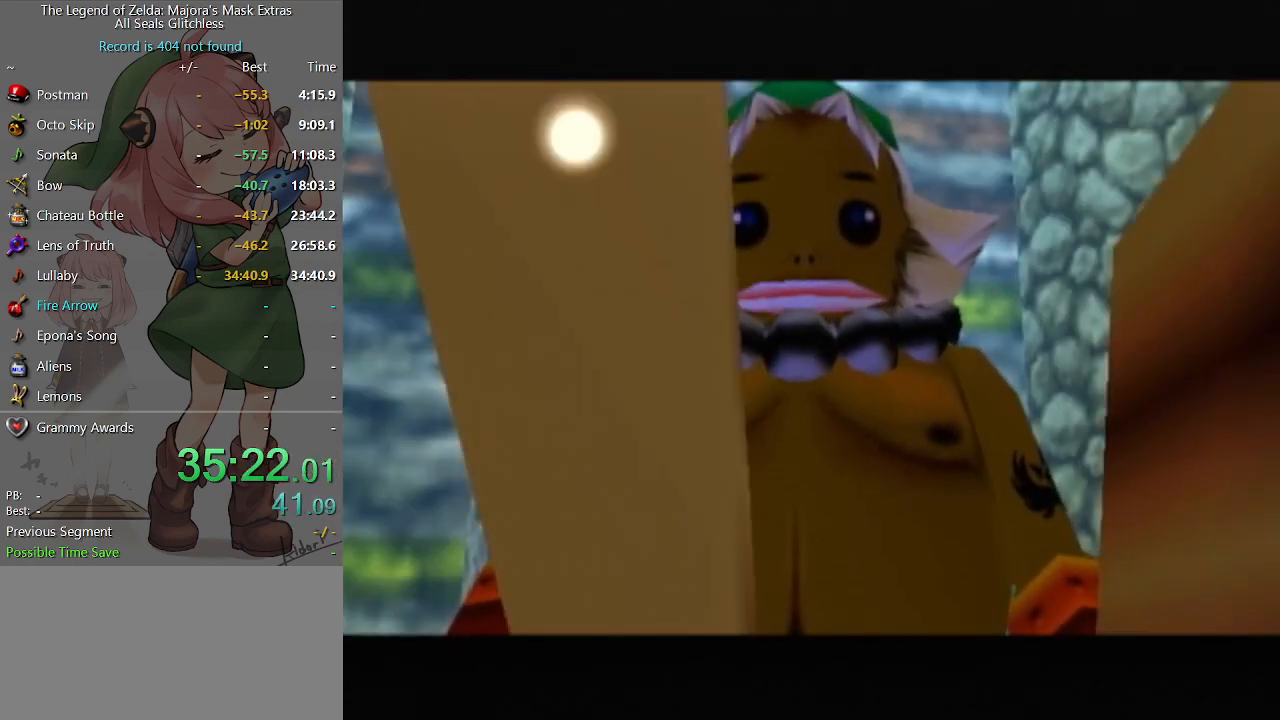
{"buttons": ["B"], "left_stick": "center", "right_stick": "center", "events": [[33, "A", "down"], [67, "A", "up"], [67, "B", "down"], [100, "B", "up"], [167, "B", "down"], [233, "A", "down"], [233, "B", "up"], [267, "A", "up"], [267, "B", "down"], [333, "B", "up"], [367, "A", "down"], [400, "A", "up"], [400, "B", "down"], [433, "B", "up"], [467, "A", "down"], [500, "A", "up"], [500, "B", "down"]]}
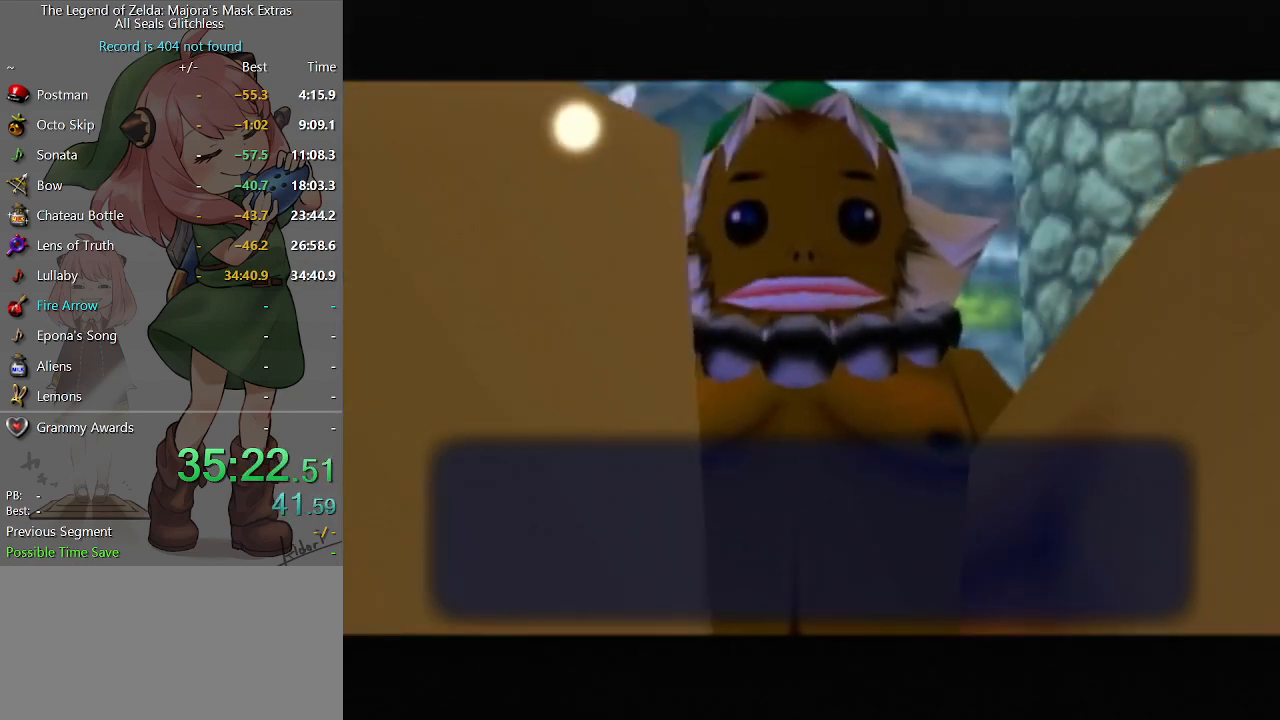
{"buttons": ["B"], "left_stick": "center", "right_stick": "center", "events": [[33, "B", "up"], [100, "A", "down"], [133, "A", "up"], [133, "B", "down"], [167, "B", "up"], [200, "B", "down"], [233, "B", "up"], [300, "A", "down"], [333, "A", "up"], [333, "B", "down"], [367, "B", "up"], [467, "B", "down"]]}
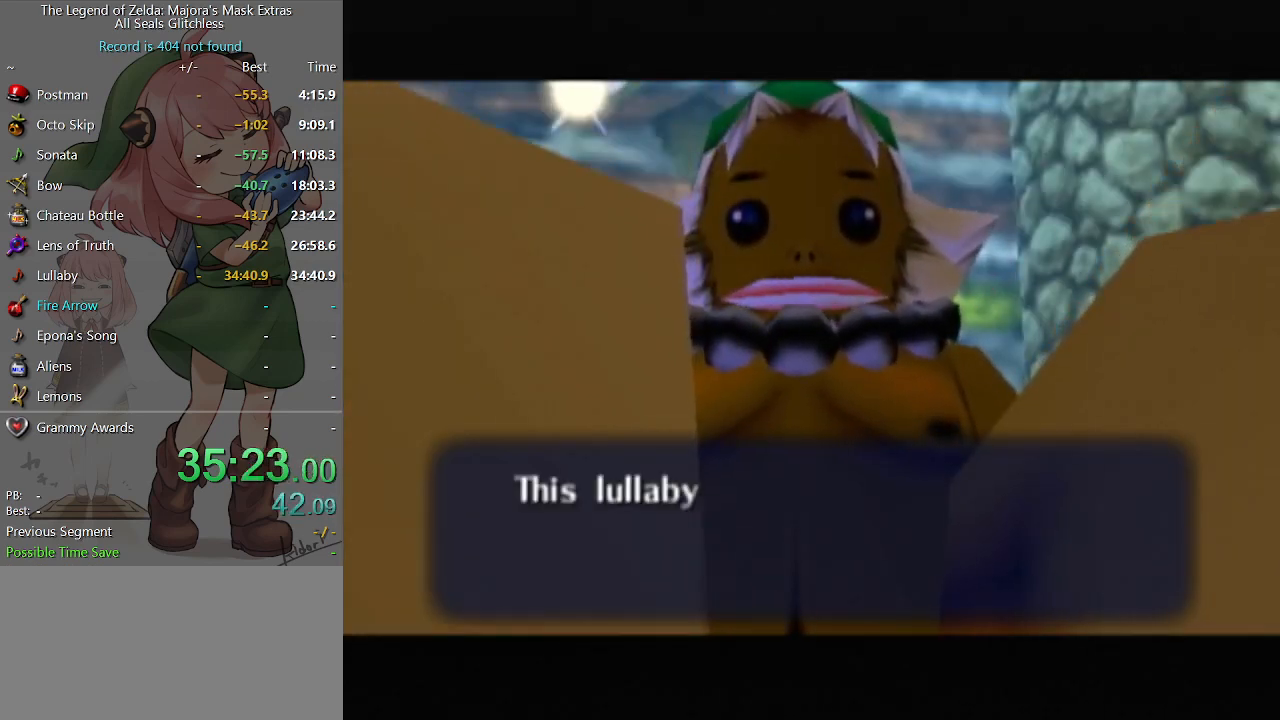
{"buttons": ["A"], "left_stick": "center", "right_stick": "center", "events": [[33, "B", "up"], [67, "A", "down"], [67, "B", "down"], [100, "A", "up"], [133, "B", "up"], [167, "B", "down"], [267, "A", "down"], [267, "B", "up"], [300, "A", "up"], [300, "B", "down"], [367, "A", "down"], [367, "B", "up"], [433, "A", "up"], [433, "B", "down"], [467, "B", "up"], [500, "A", "down"]]}
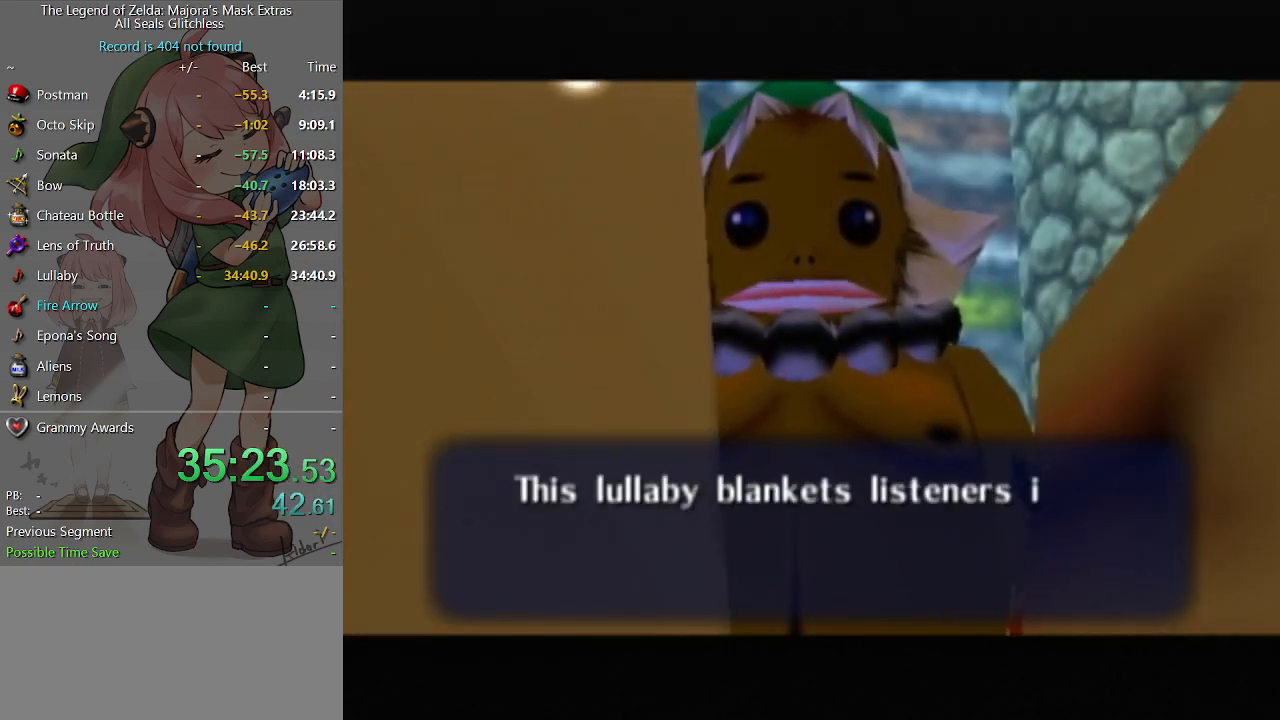
{"buttons": ["A"], "left_stick": "center", "right_stick": "center", "events": [[67, "A", "up"], [67, "B", "down"], [100, "B", "up"], [133, "A", "down"], [200, "A", "up"], [200, "B", "down"], [233, "A", "down"], [233, "B", "up"], [300, "A", "up"], [300, "B", "down"], [333, "B", "up"], [367, "A", "down"], [433, "A", "up"], [433, "B", "down"], [467, "B", "up"], [500, "A", "down"]]}
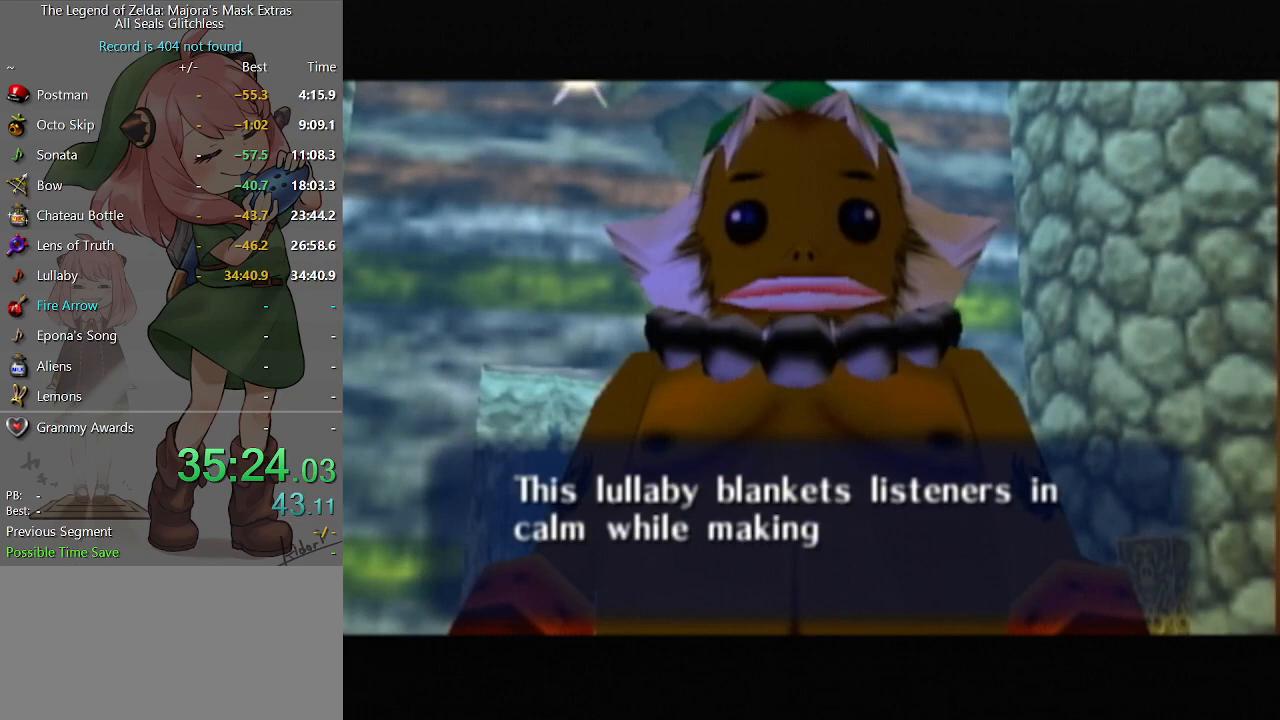
{"buttons": ["A"], "left_stick": "center", "right_stick": "center", "events": [[67, "A", "up"], [67, "B", "down"], [100, "A", "down"], [100, "B", "up"], [167, "A", "up"], [167, "B", "down"], [200, "B", "up"], [233, "A", "down"], [267, "A", "up"], [267, "B", "down"], [300, "B", "up"], [333, "A", "down"], [367, "A", "up"], [400, "B", "down"], [433, "B", "up"], [467, "A", "down"]]}
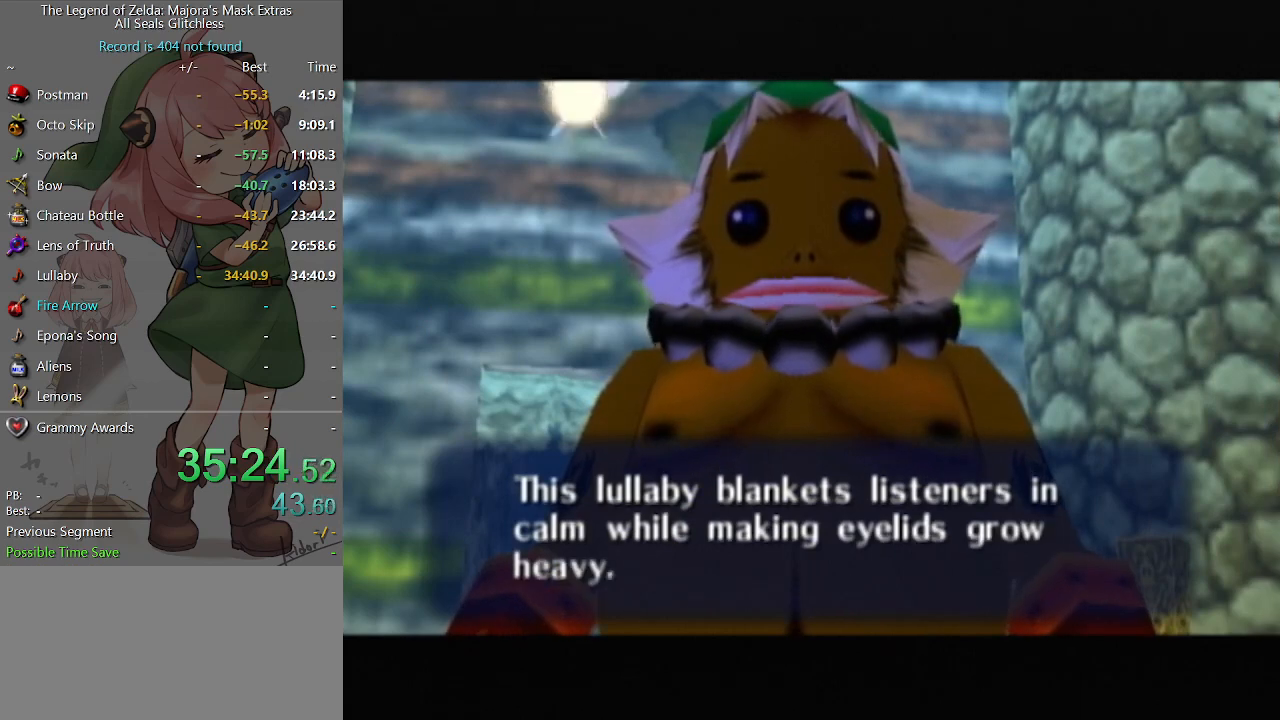
{"buttons": [], "left_stick": "center", "right_stick": "center", "events": [[33, "A", "up"], [33, "B", "down"], [67, "B", "up"], [100, "A", "down"], [133, "A", "up"], [133, "B", "down"], [167, "A", "down"], [167, "B", "up"], [233, "A", "up"], [233, "B", "down"], [300, "B", "up"]]}
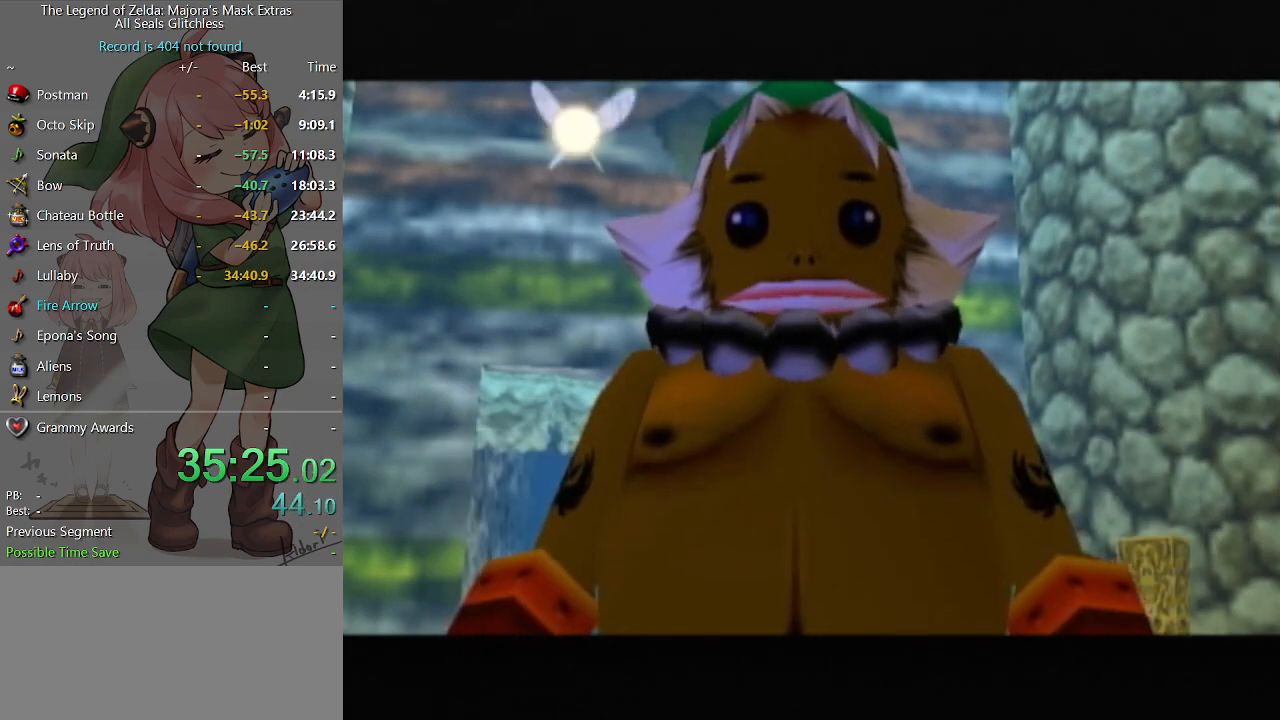
{"buttons": [], "left_stick": "center", "right_stick": "center", "events": []}
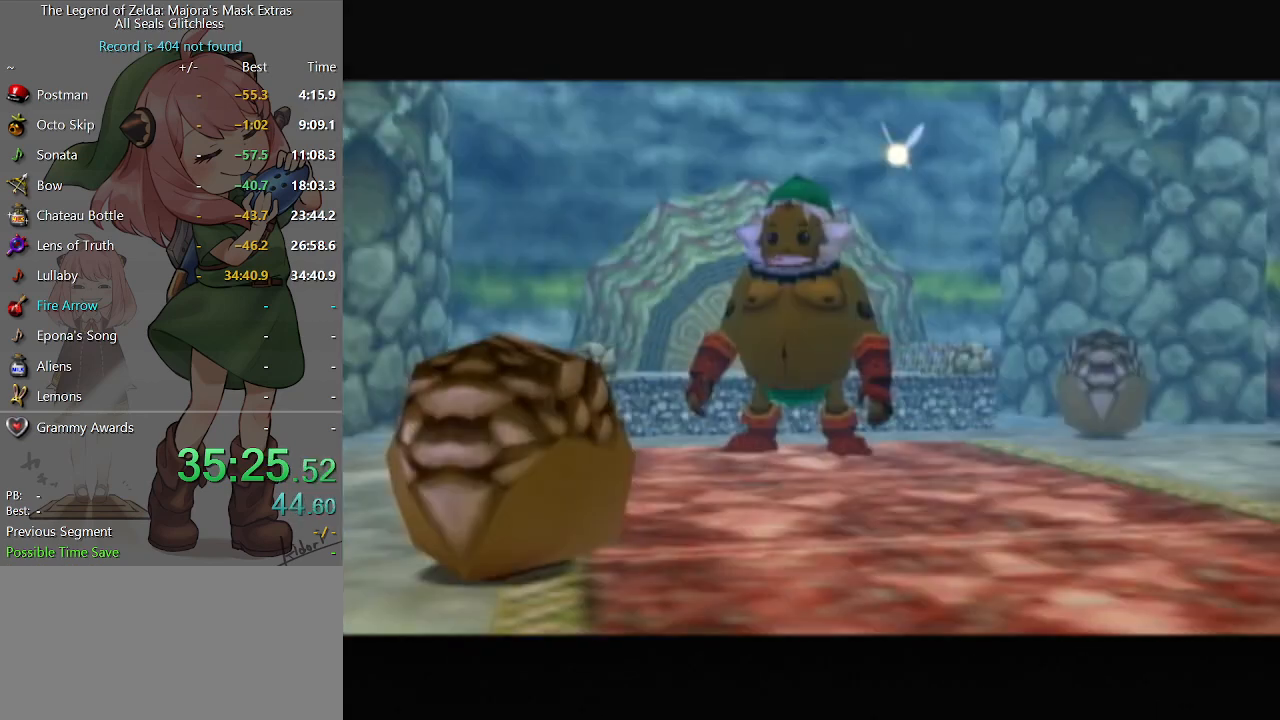
{"buttons": [], "left_stick": "center", "right_stick": "center", "events": [[300, "Y", "down"], [333, "Y", "up"], [433, "Y", "down"], [467, "Y", "up"]]}
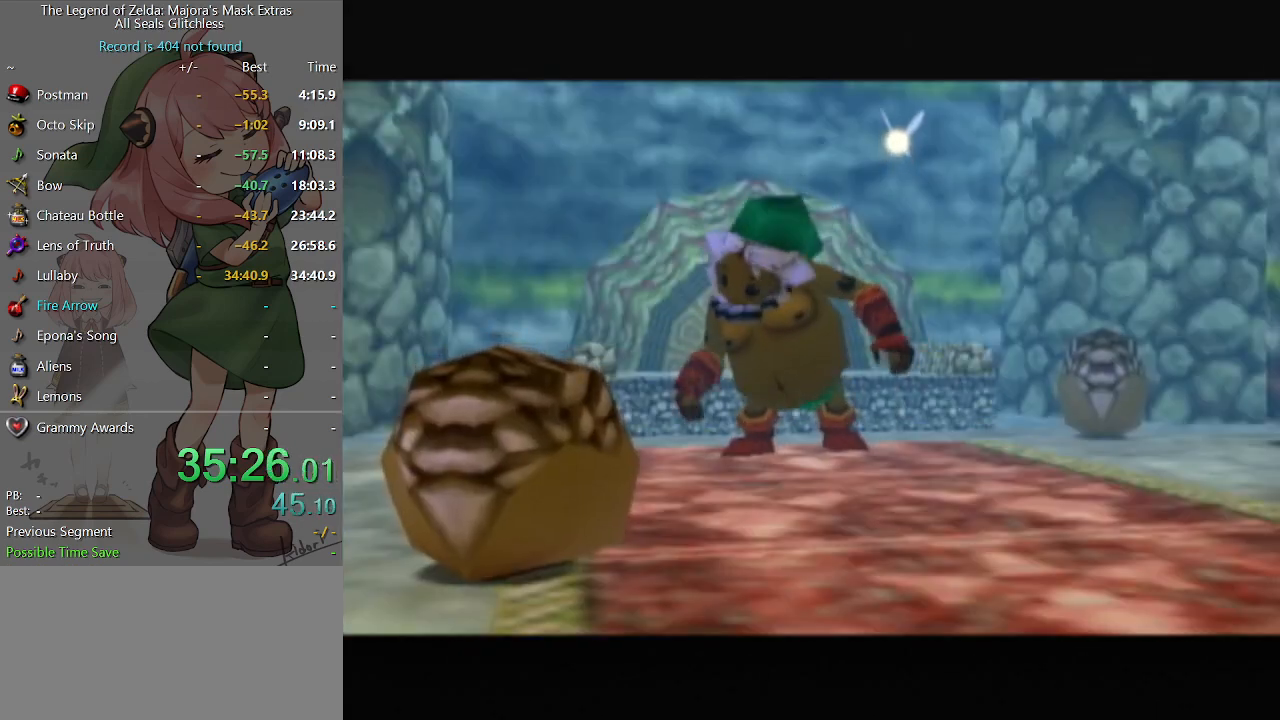
{"buttons": [], "left_stick": "center", "right_stick": "center", "events": [[33, "Y", "down"], [67, "Y", "up"], [167, "Y", "down"], [233, "Y", "up"], [267, "Y", "down"], [300, "Y", "up"]]}
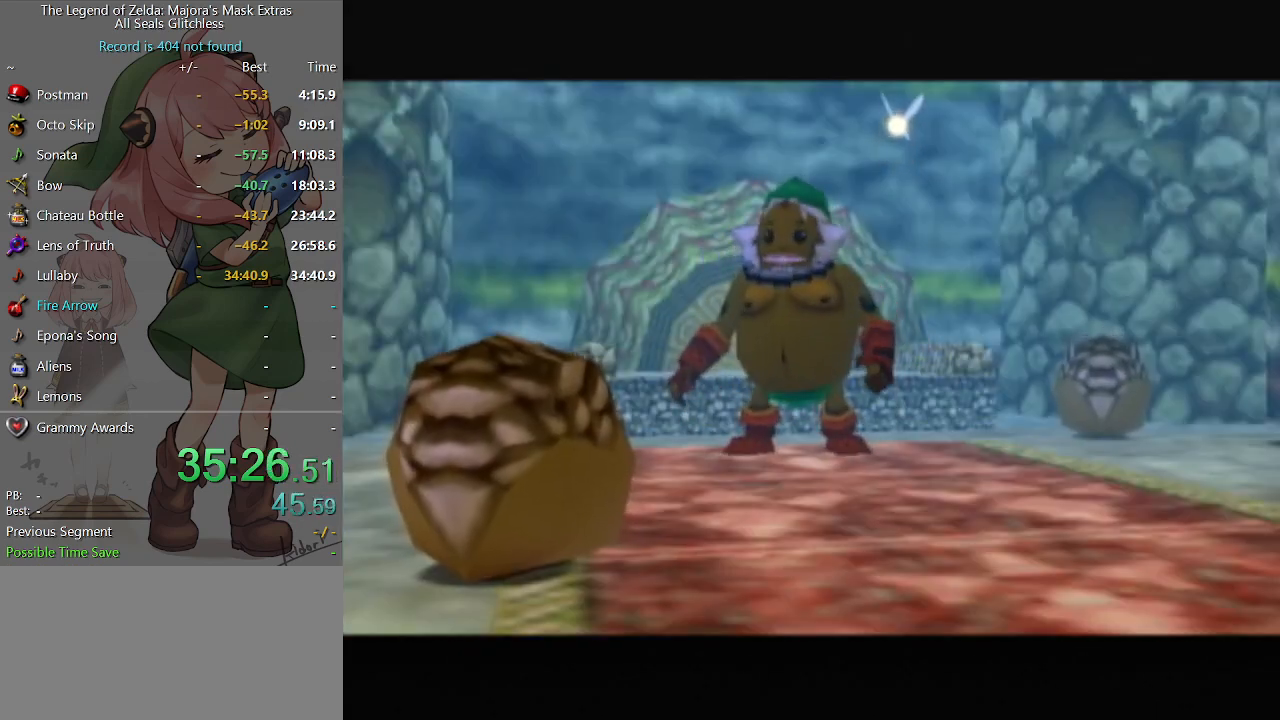
{"buttons": ["Y"], "left_stick": "center", "right_stick": "center", "events": [[33, "Y", "down"], [67, "Y", "up"], [133, "Y", "down"], [167, "Y", "up"], [267, "Y", "down"], [300, "Y", "up"], [367, "Y", "down"], [433, "Y", "up"], [500, "Y", "down"]]}
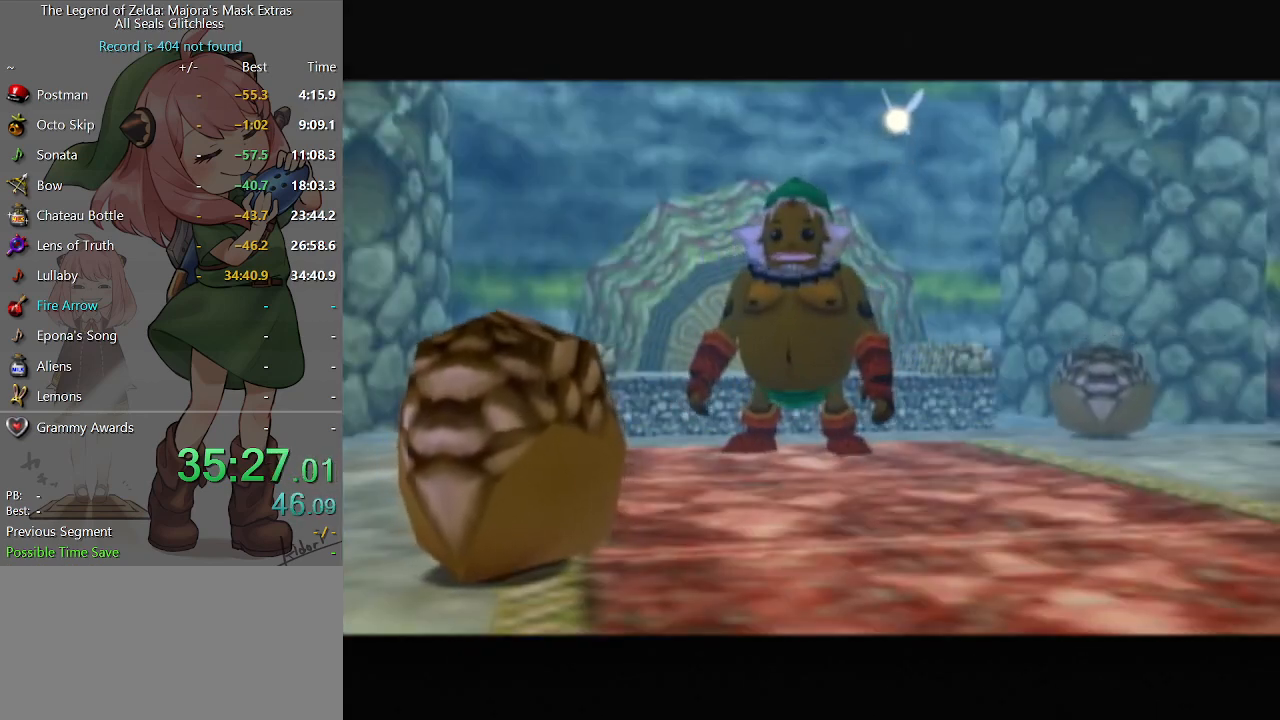
{"buttons": ["Y"], "left_stick": "center", "right_stick": "center", "events": [[67, "Y", "up"], [133, "Y", "down"], [167, "Y", "up"], [233, "Y", "down"], [300, "Y", "up"], [367, "Y", "down"], [400, "Y", "up"], [467, "Y", "down"]]}
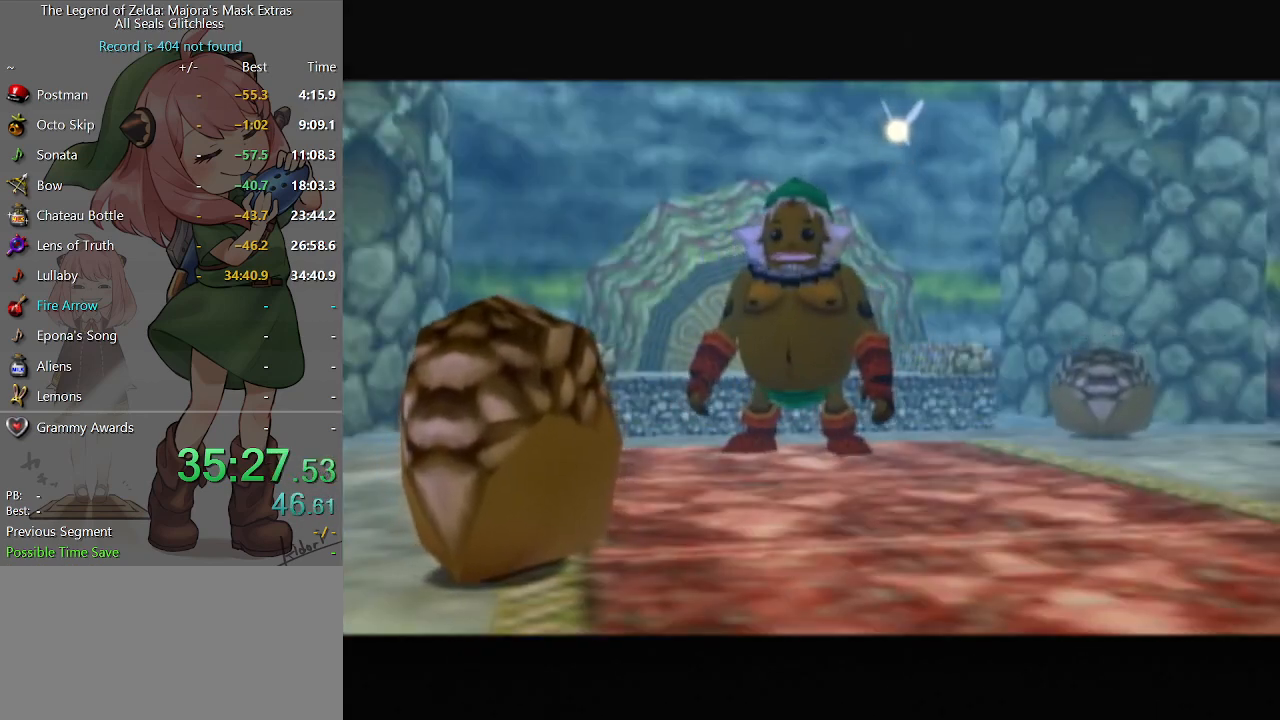
{"buttons": [], "left_stick": "center", "right_stick": "center", "events": [[33, "Y", "up"], [100, "Y", "down"], [133, "Y", "up"], [200, "Y", "down"], [267, "Y", "up"], [333, "Y", "down"], [367, "Y", "up"]]}
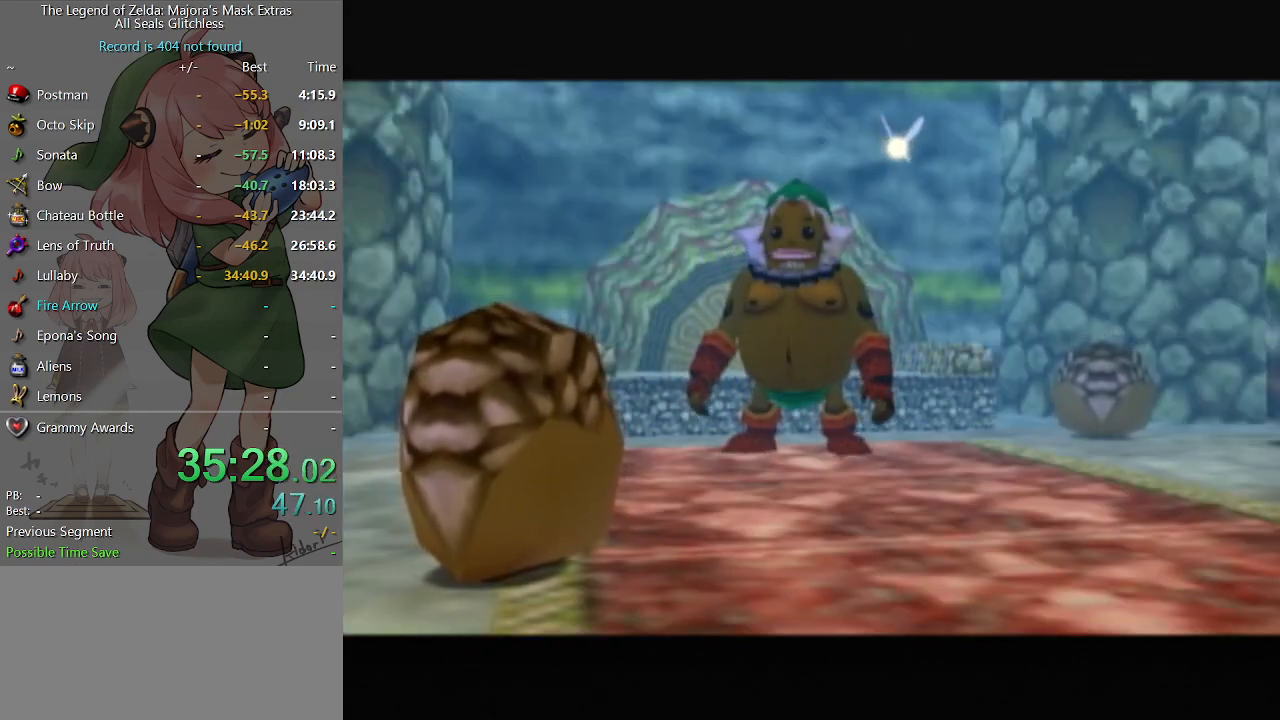
{"buttons": ["Y"], "left_stick": "center", "right_stick": "center", "events": [[100, "Y", "down"], [133, "Y", "up"], [233, "Y", "down"], [267, "Y", "up"], [333, "Y", "down"], [367, "Y", "up"], [467, "Y", "down"]]}
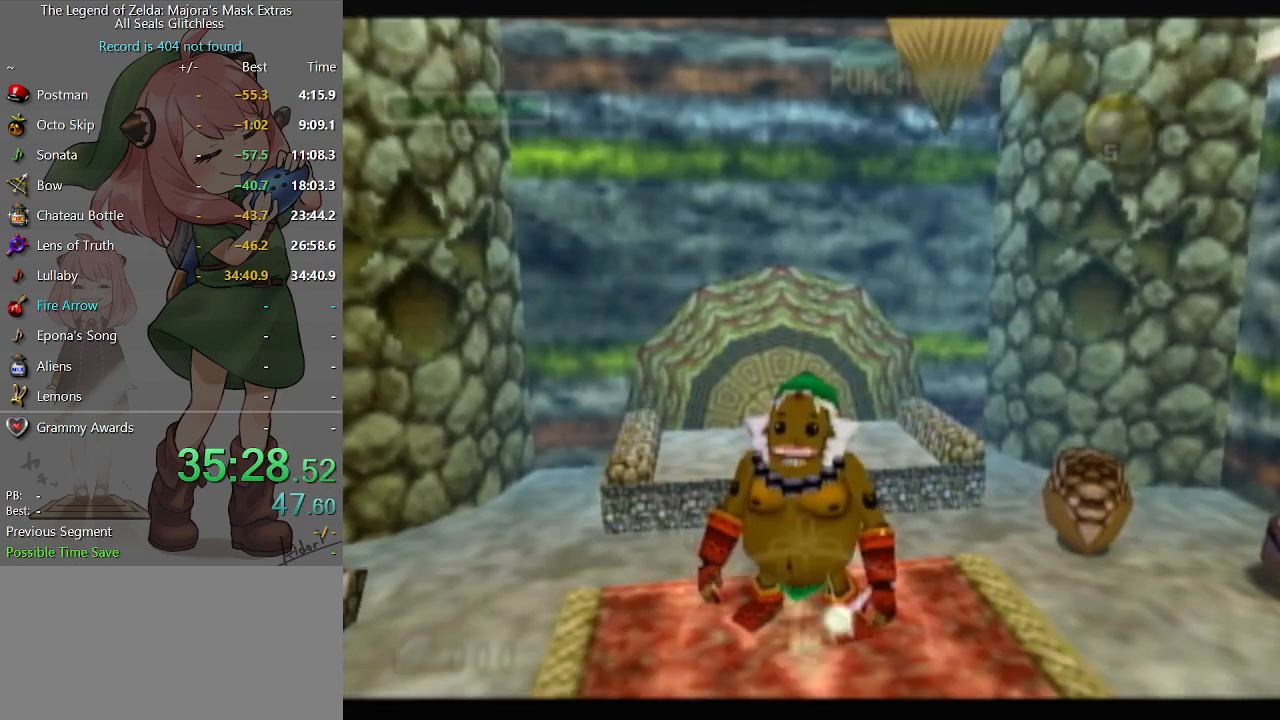
{"buttons": [], "left_stick": "center", "right_stick": "center", "events": [[33, "Y", "up"], [100, "Y", "down"], [133, "Y", "up"], [200, "Y", "down"], [233, "Y", "up"]]}
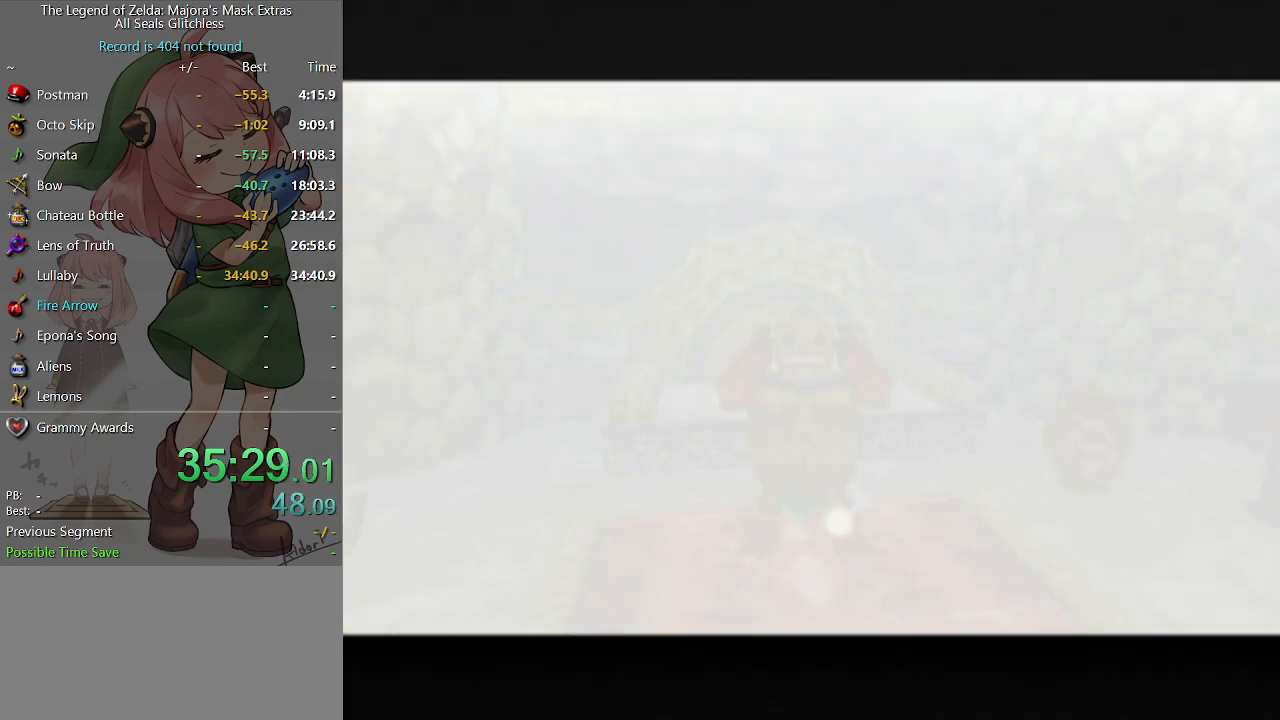
{"buttons": [], "left_stick": "down-right", "right_stick": "center", "events": [[333, "left_stick", "down-right"]]}
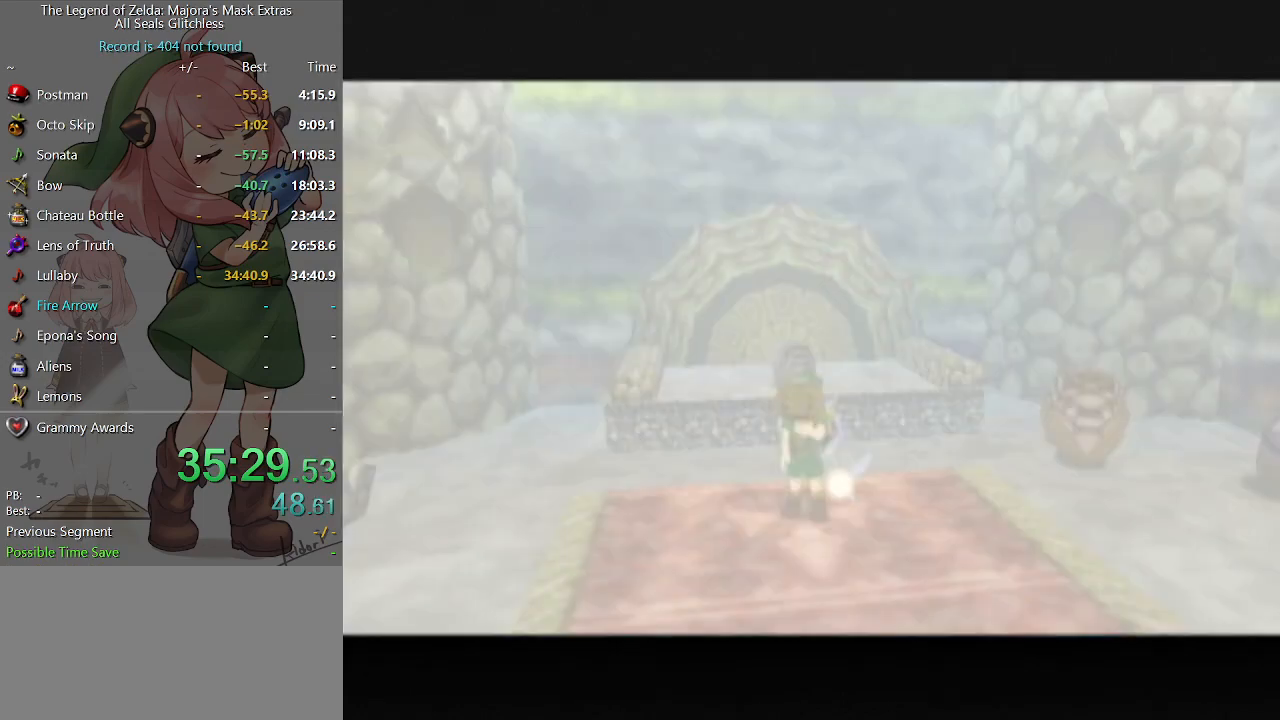
{"buttons": [], "left_stick": "down", "right_stick": "center", "events": [[33, "left_stick", "down"], [67, "X", "down"], [133, "X", "up"], [200, "X", "down"], [233, "X", "up"], [300, "X", "down"], [333, "X", "up"], [433, "X", "down"], [500, "X", "up"]]}
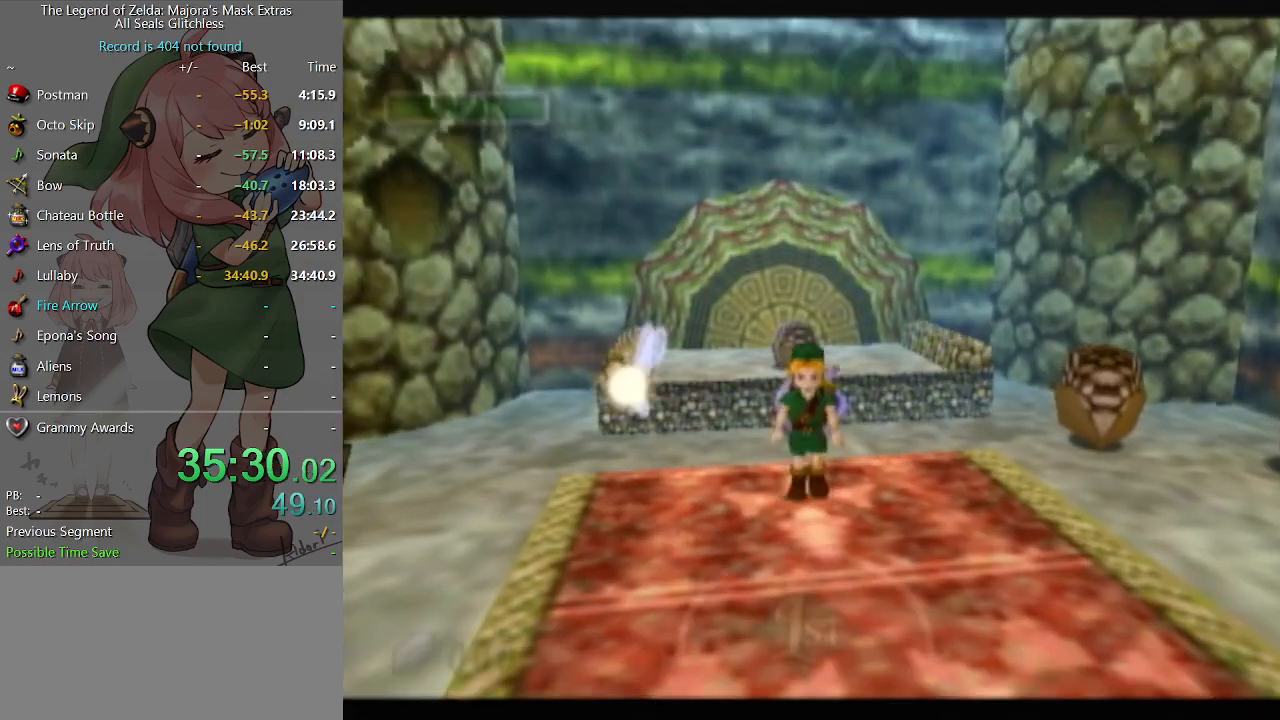
{"buttons": [], "left_stick": "center", "right_stick": "center", "events": [[67, "X", "down"], [133, "X", "up"], [167, "X", "down"], [200, "left_stick", "center"], [233, "X", "up"]]}
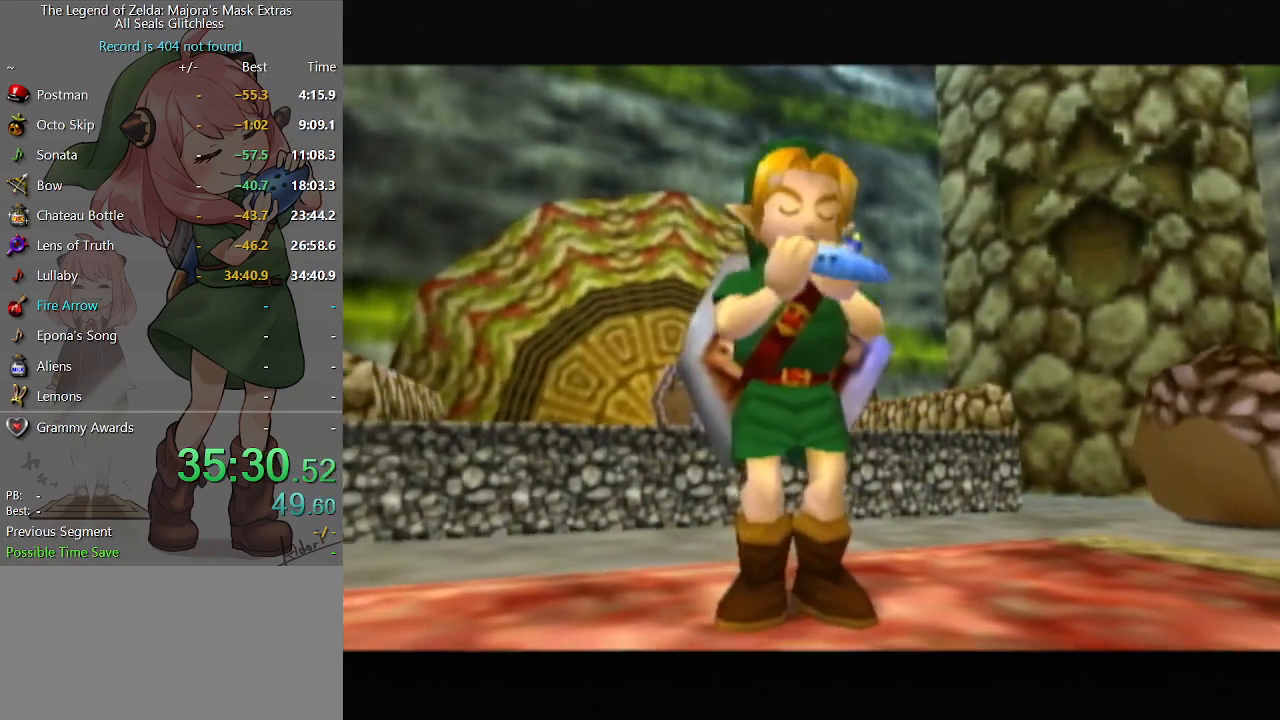
{"buttons": [], "left_stick": "center", "right_stick": "up", "events": [[167, "R2", "down"], [233, "Y", "down"], [267, "R2", "up"], [367, "Y", "up"], [367, "right_stick", "up"]]}
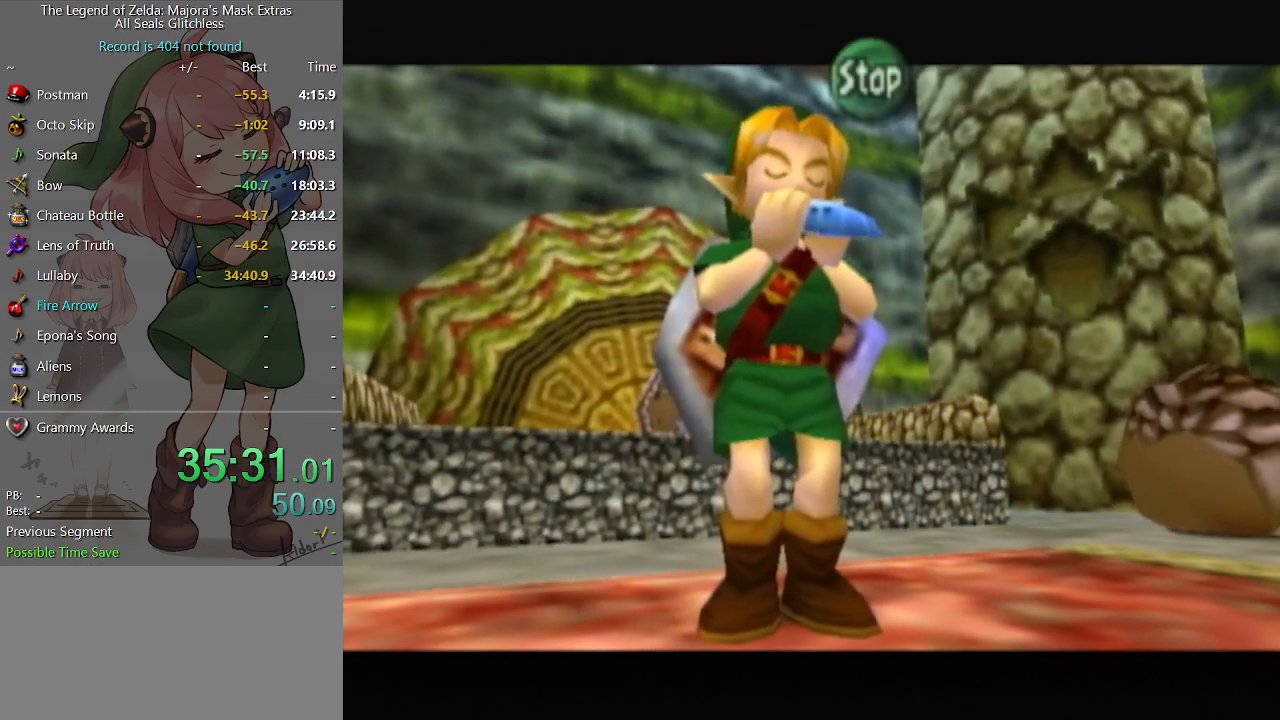
{"buttons": [], "left_stick": "center", "right_stick": "center", "events": [[33, "R2", "down"], [33, "right_stick", "center"], [133, "Y", "down"], [167, "R2", "up"], [267, "right_stick", "up"], [300, "Y", "up"], [433, "right_stick", "center"]]}